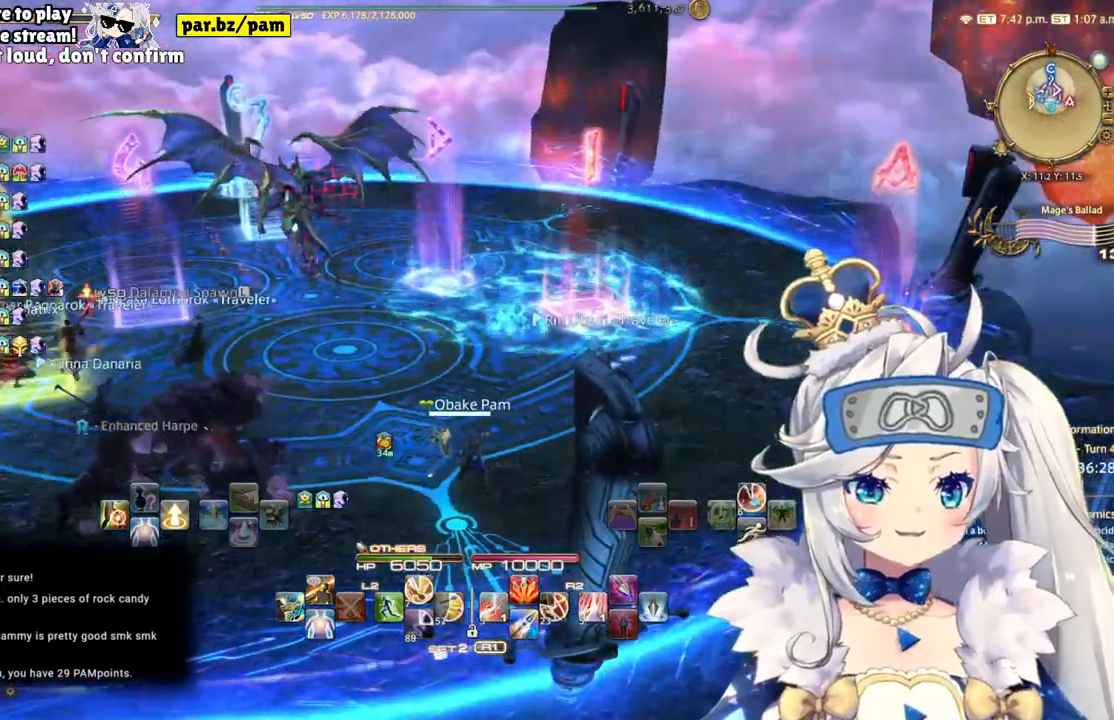
Gameplay with a controller (PlayStation layout); each line is a JSON object with the inputs held at the frame after it. "events" lists button and stick changes between this image and that frame as [ms after this image, input, new state], when the widget could be followed in between. Not read: L1 R1.
{"buttons": [], "left_stick": "up-right", "right_stick": "center", "events": [[17, "right_stick", "center"], [283, "left_stick", "up-right"]]}
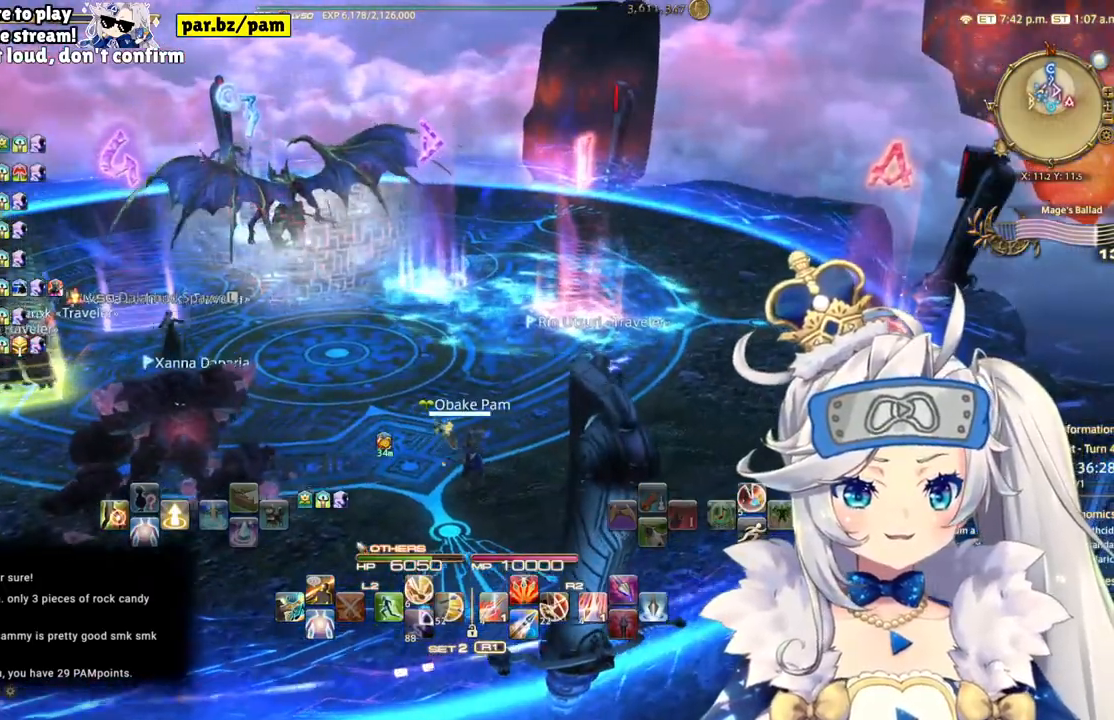
{"buttons": [], "left_stick": "up-right", "right_stick": "left"}
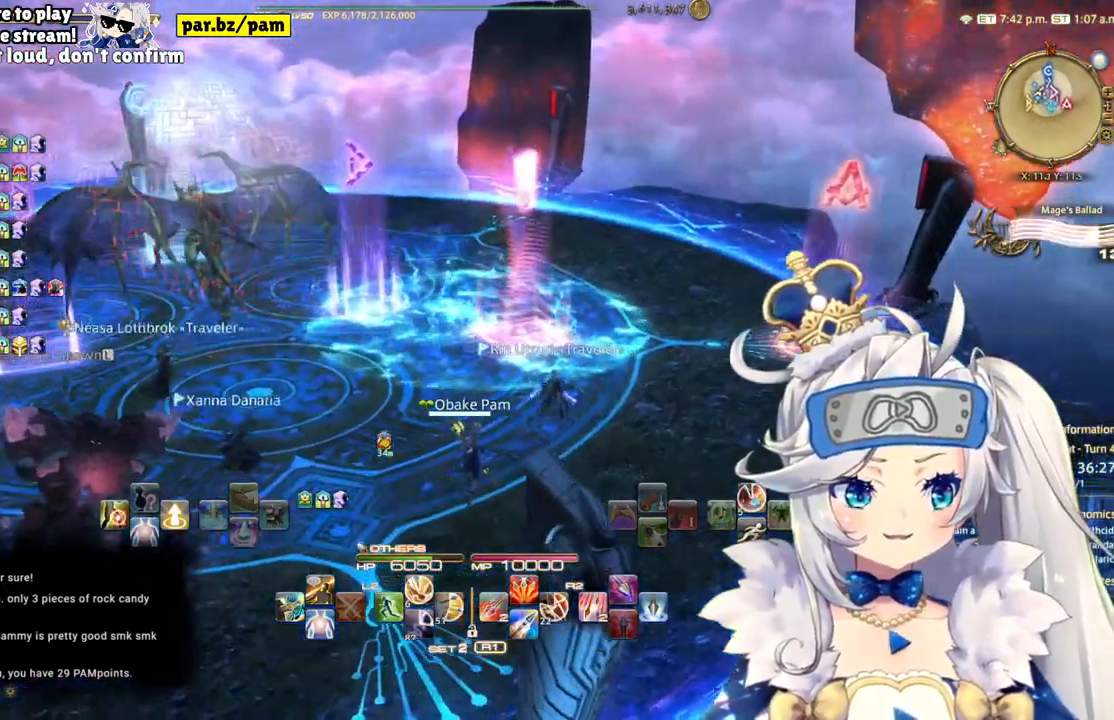
{"buttons": [], "left_stick": "up", "right_stick": "center", "events": [[67, "left_stick", "up"], [400, "right_stick", "center"]]}
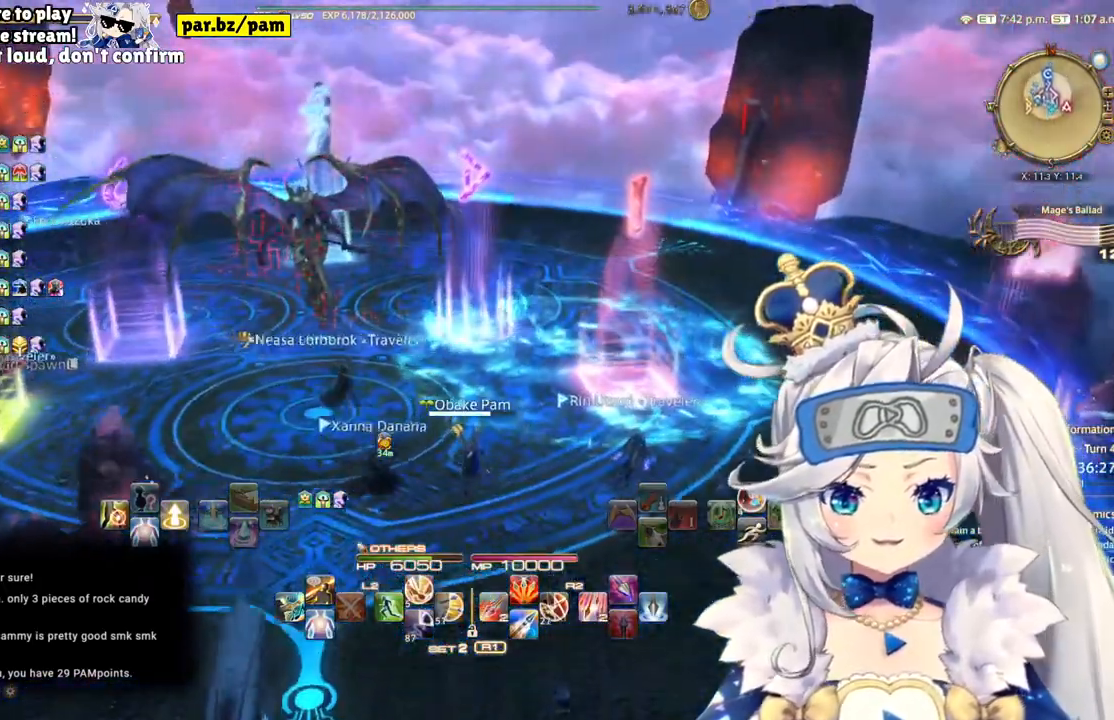
{"buttons": [], "left_stick": "up", "right_stick": "center", "events": []}
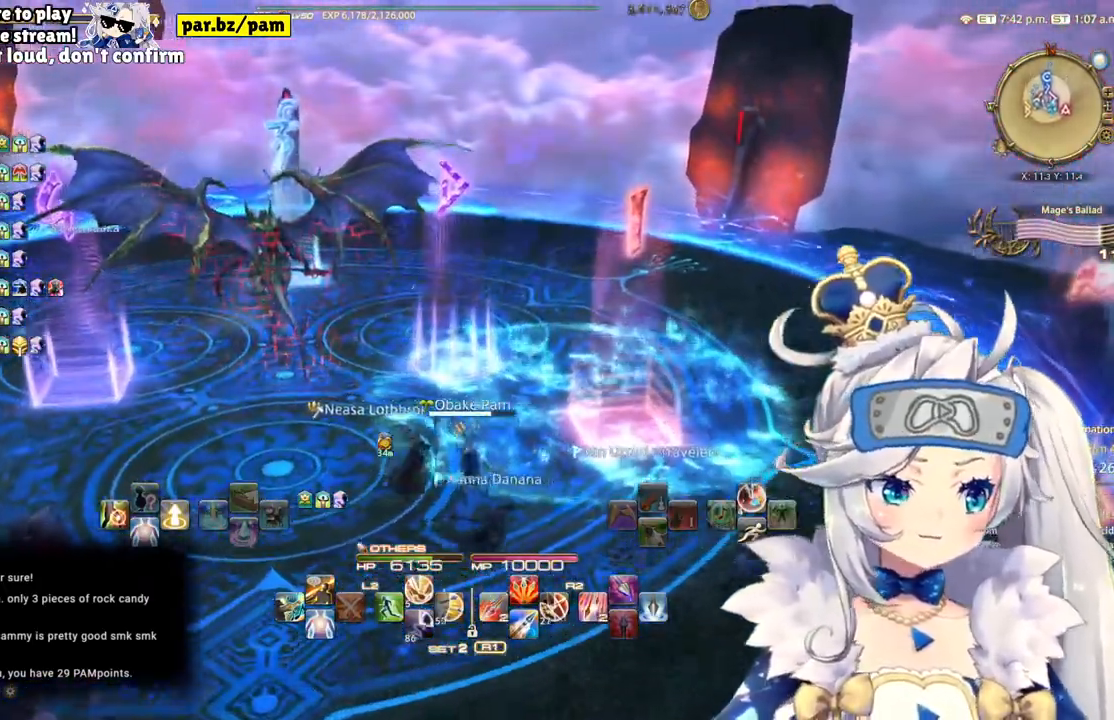
{"buttons": [], "left_stick": "up", "right_stick": "center", "events": [[133, "right_stick", "right"], [450, "right_stick", "center"]]}
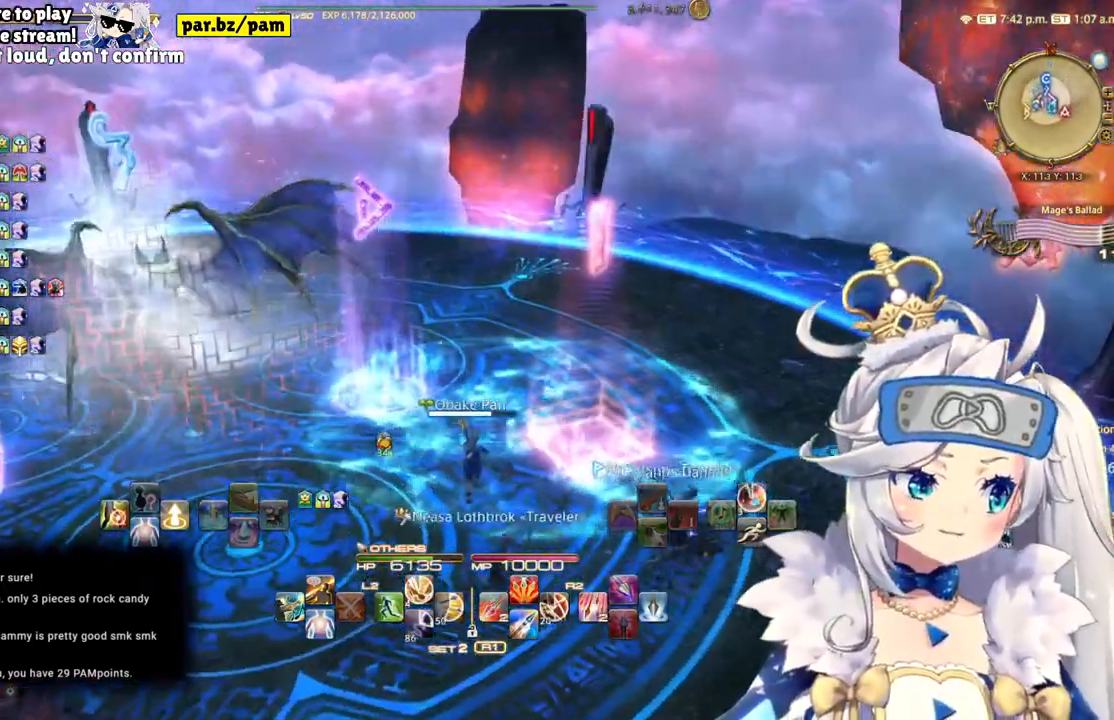
{"buttons": [], "left_stick": "up", "right_stick": "left", "events": [[400, "right_stick", "left"]]}
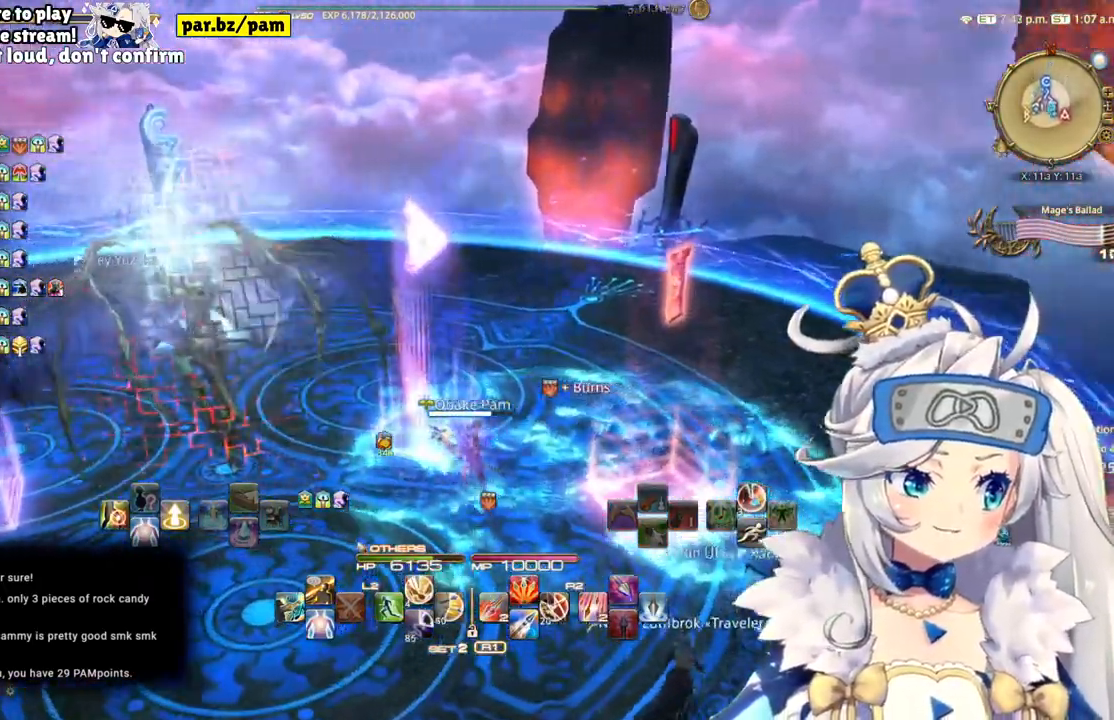
{"buttons": [], "left_stick": "up", "right_stick": "center", "events": [[233, "right_stick", "center"]]}
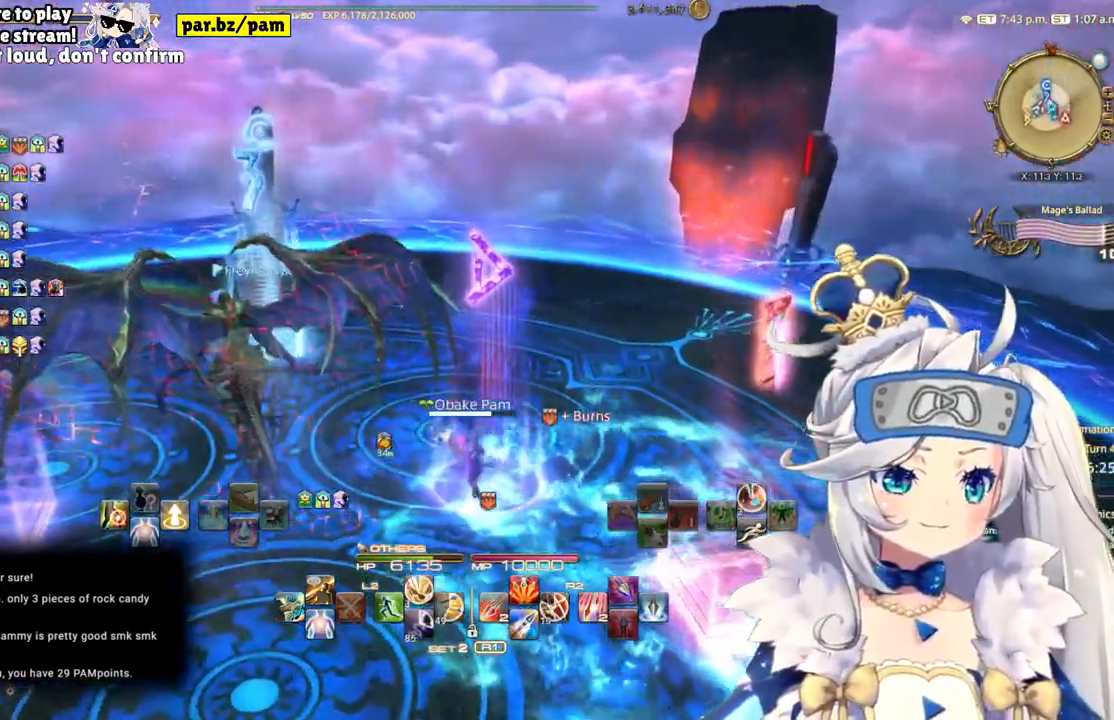
{"buttons": [], "left_stick": "up", "right_stick": "center", "events": [[183, "right_stick", "left"], [383, "right_stick", "center"]]}
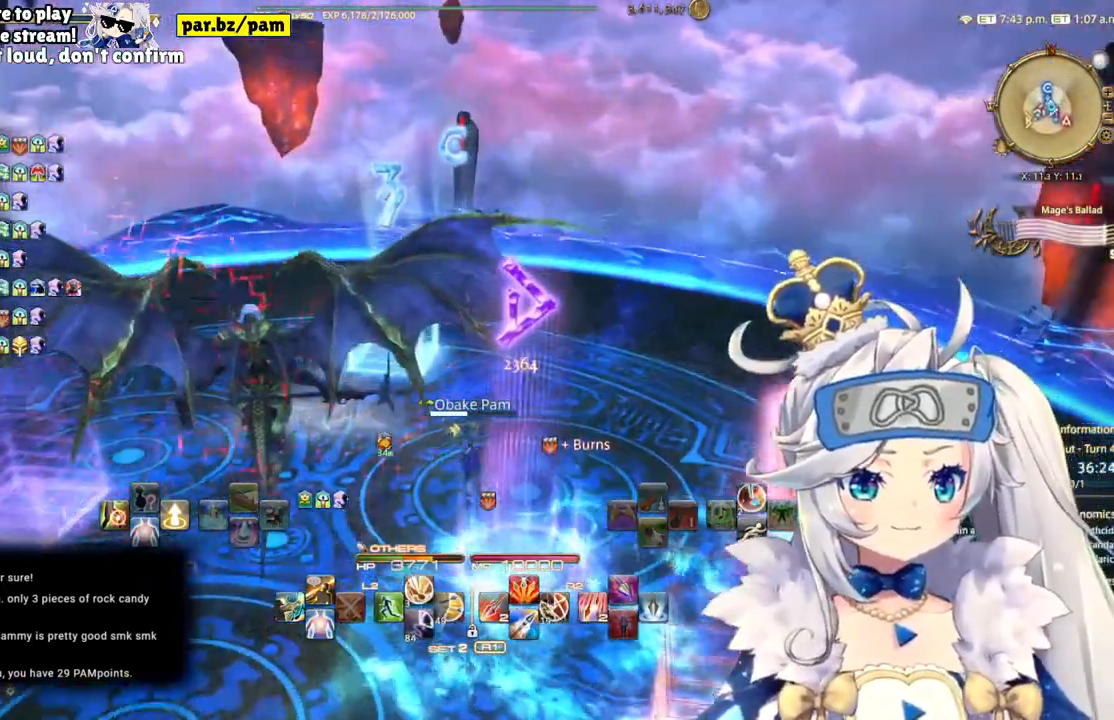
{"buttons": [], "left_stick": "up", "right_stick": "left", "events": [[417, "right_stick", "left"]]}
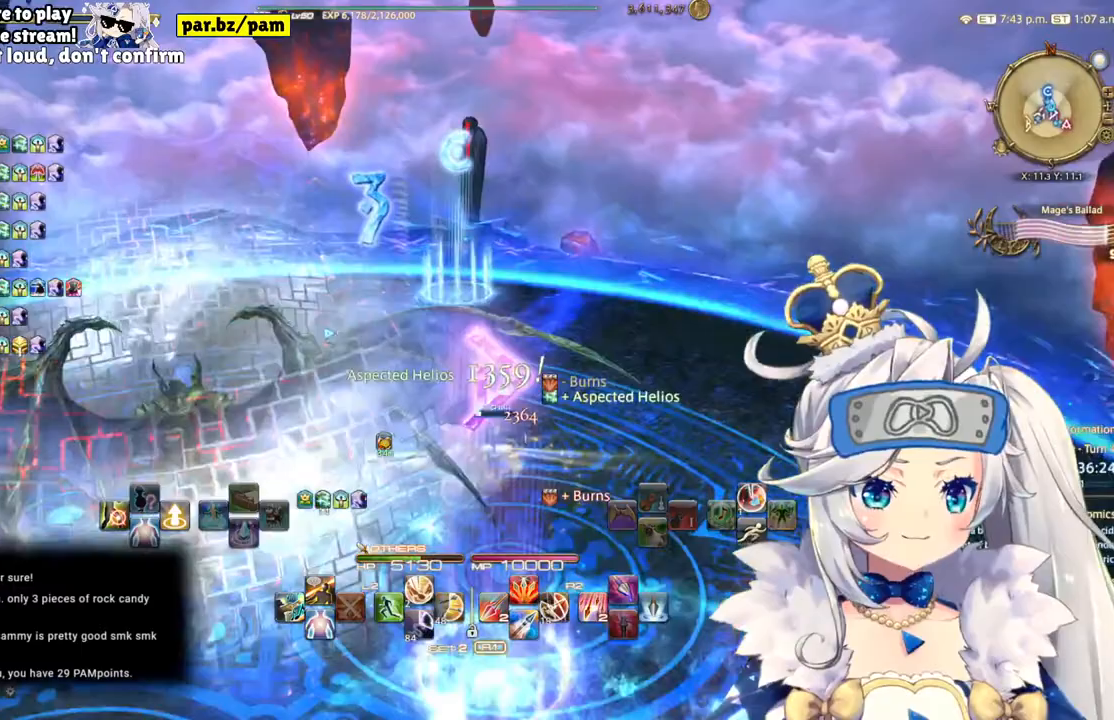
{"buttons": [], "left_stick": "up", "right_stick": "left", "events": [[283, "right_stick", "center"], [400, "right_stick", "left"]]}
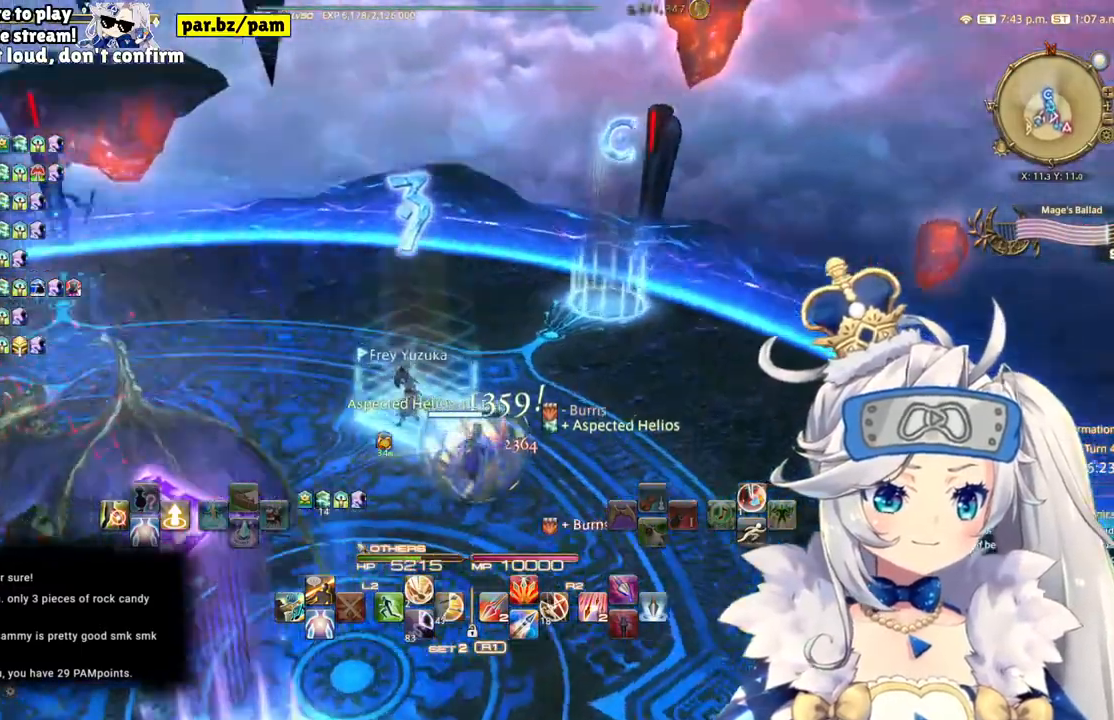
{"buttons": [], "left_stick": "up", "right_stick": "left", "events": []}
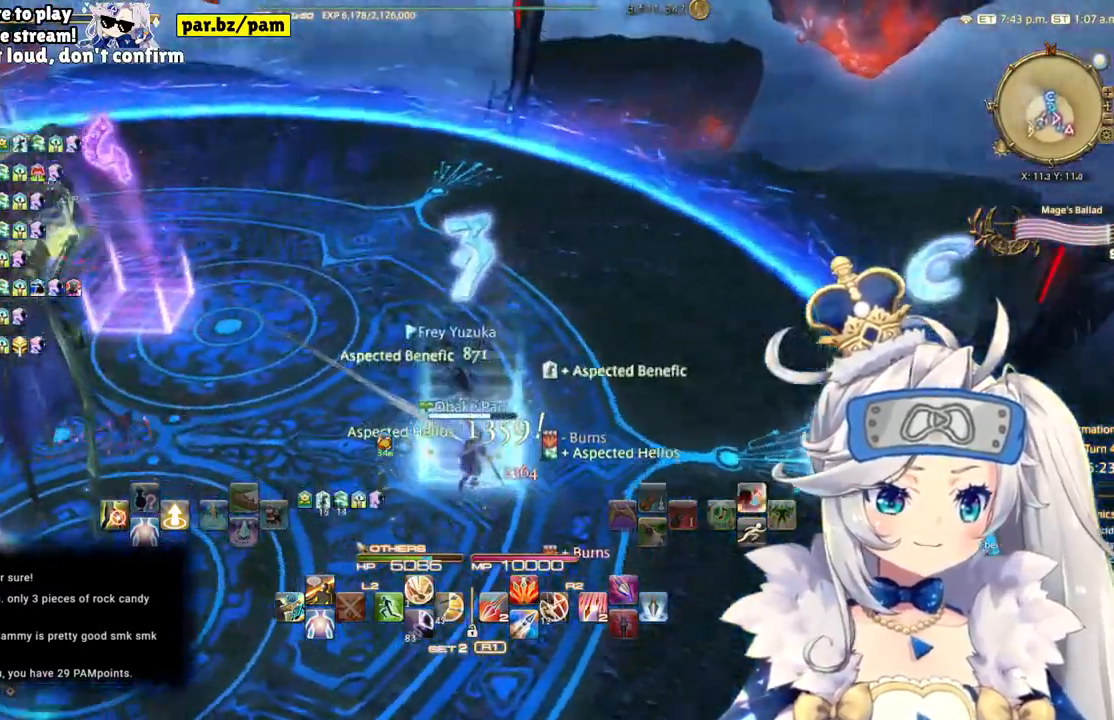
{"buttons": [], "left_stick": "up", "right_stick": "left", "events": []}
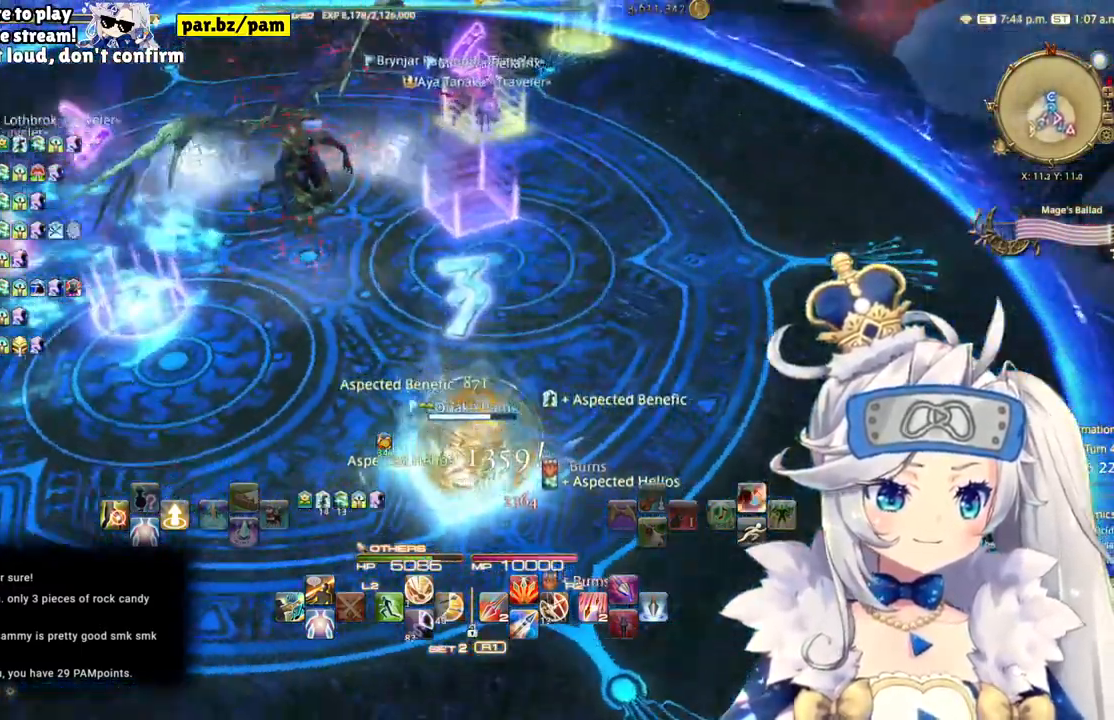
{"buttons": [], "left_stick": "center", "right_stick": "center", "events": [[67, "left_stick", "center"], [500, "right_stick", "center"]]}
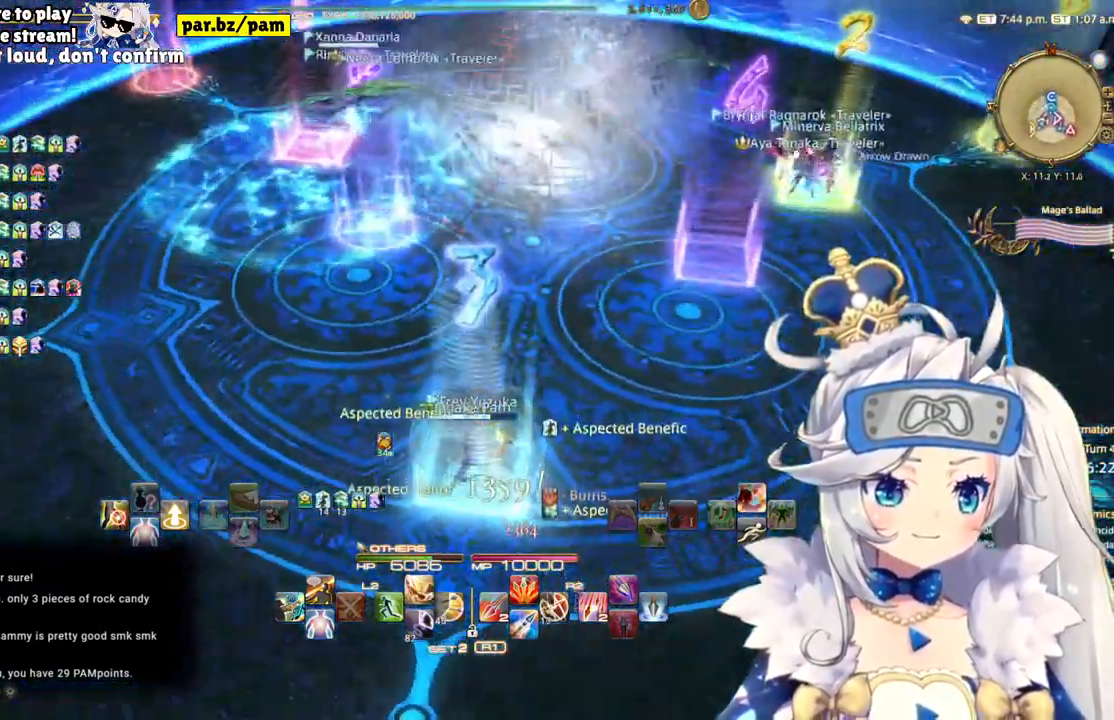
{"buttons": [], "left_stick": "down", "right_stick": "center", "events": [[150, "left_stick", "down"]]}
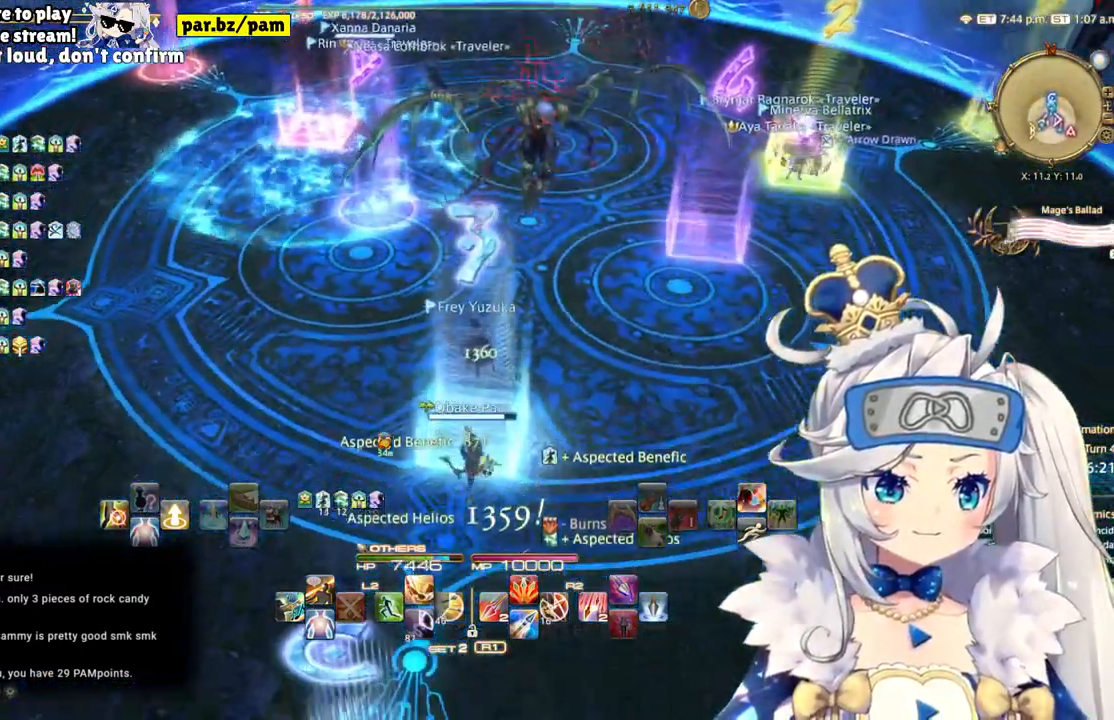
{"buttons": [], "left_stick": "center", "right_stick": "center", "events": [[67, "left_stick", "up-left"], [450, "left_stick", "center"]]}
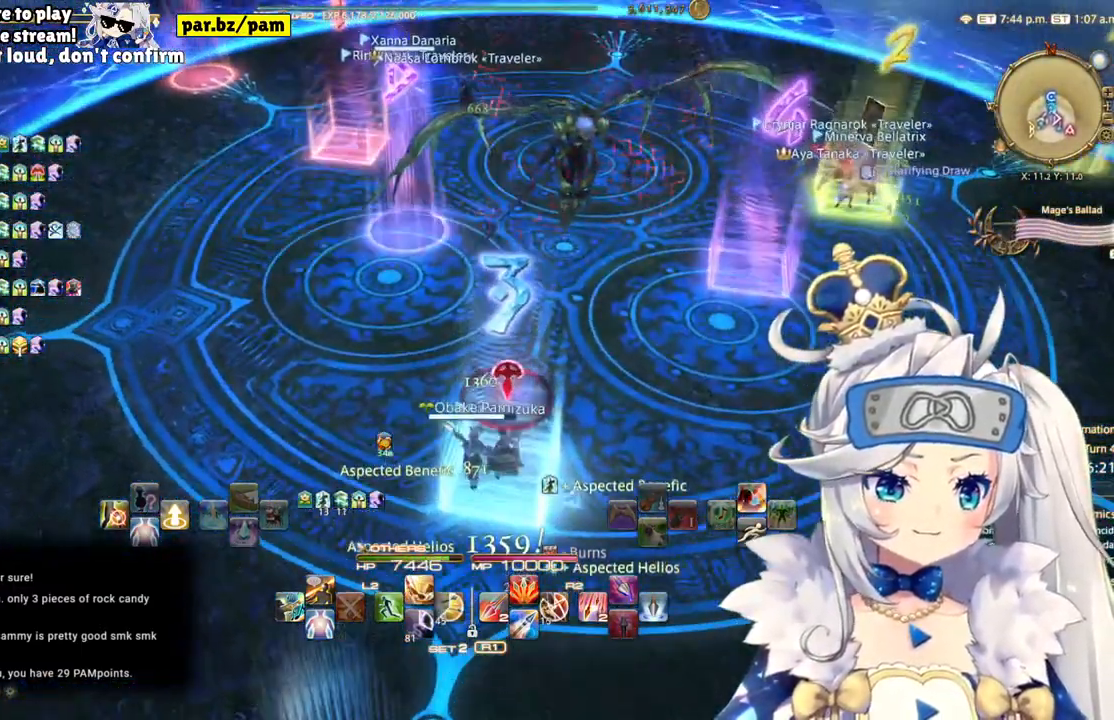
{"buttons": [], "left_stick": "center", "right_stick": "center", "events": []}
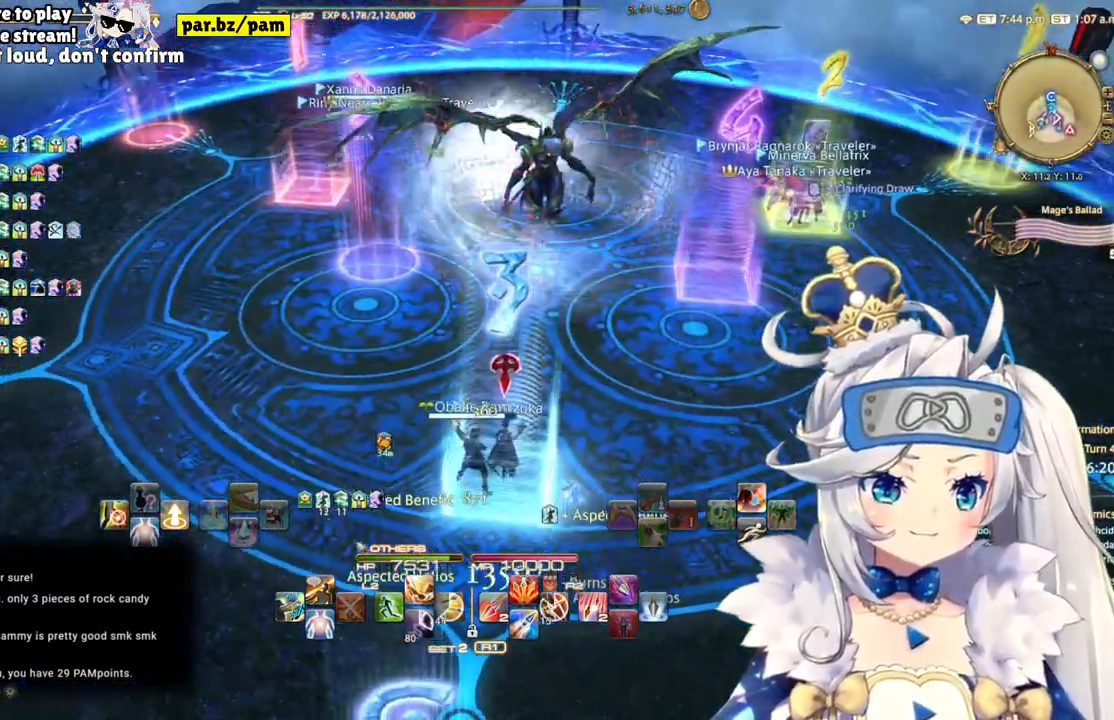
{"buttons": [], "left_stick": "center", "right_stick": "center", "events": []}
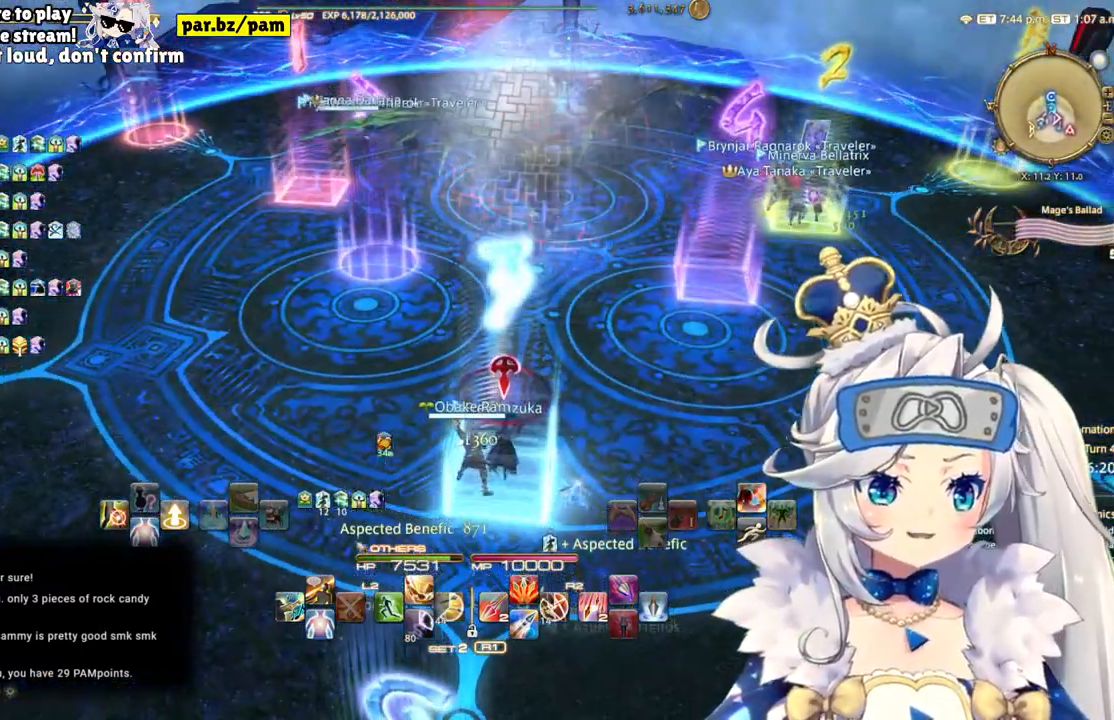
{"buttons": [], "left_stick": "center", "right_stick": "center", "events": []}
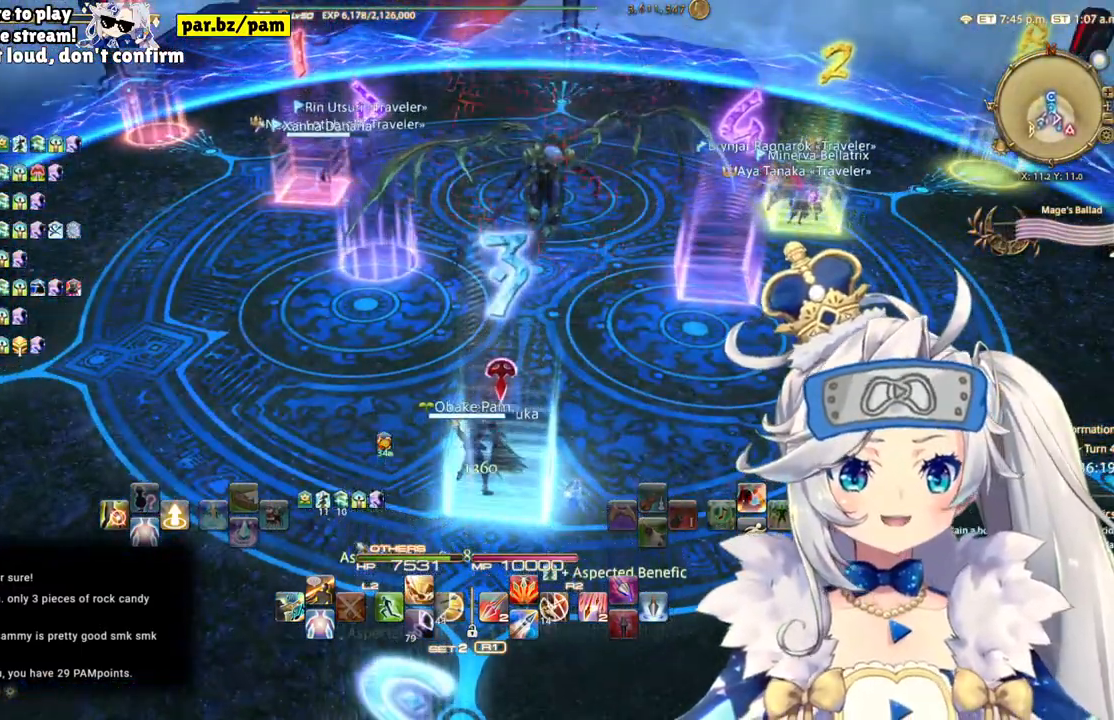
{"buttons": [], "left_stick": "center", "right_stick": "center", "events": []}
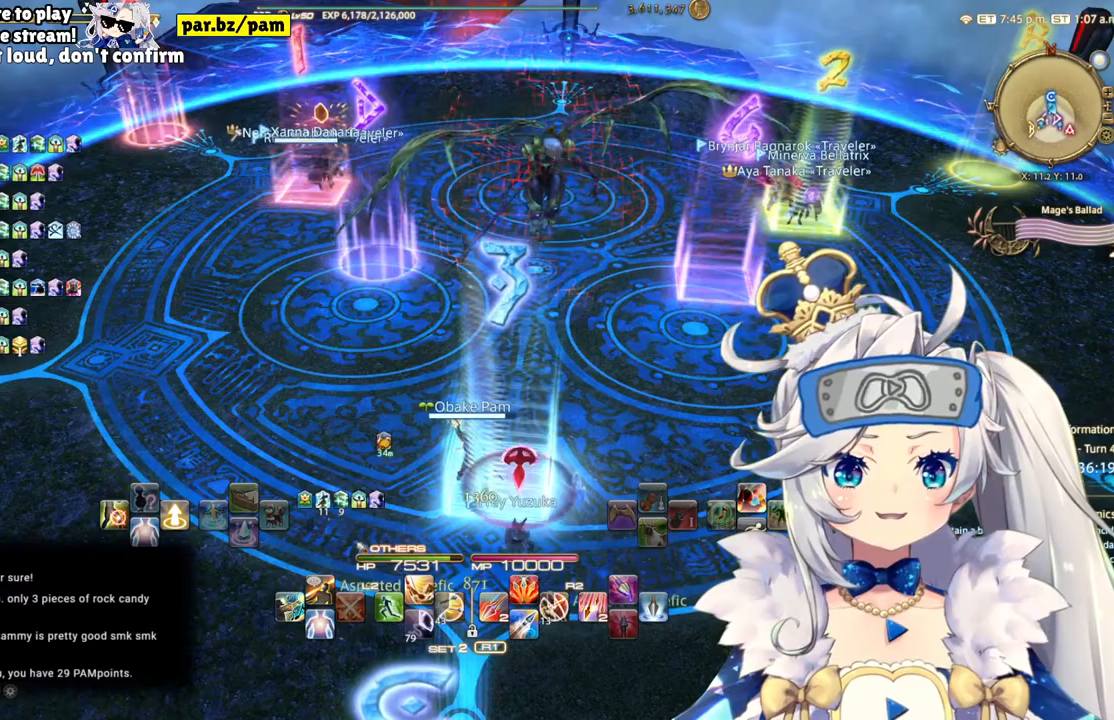
{"buttons": [], "left_stick": "center", "right_stick": "center", "events": []}
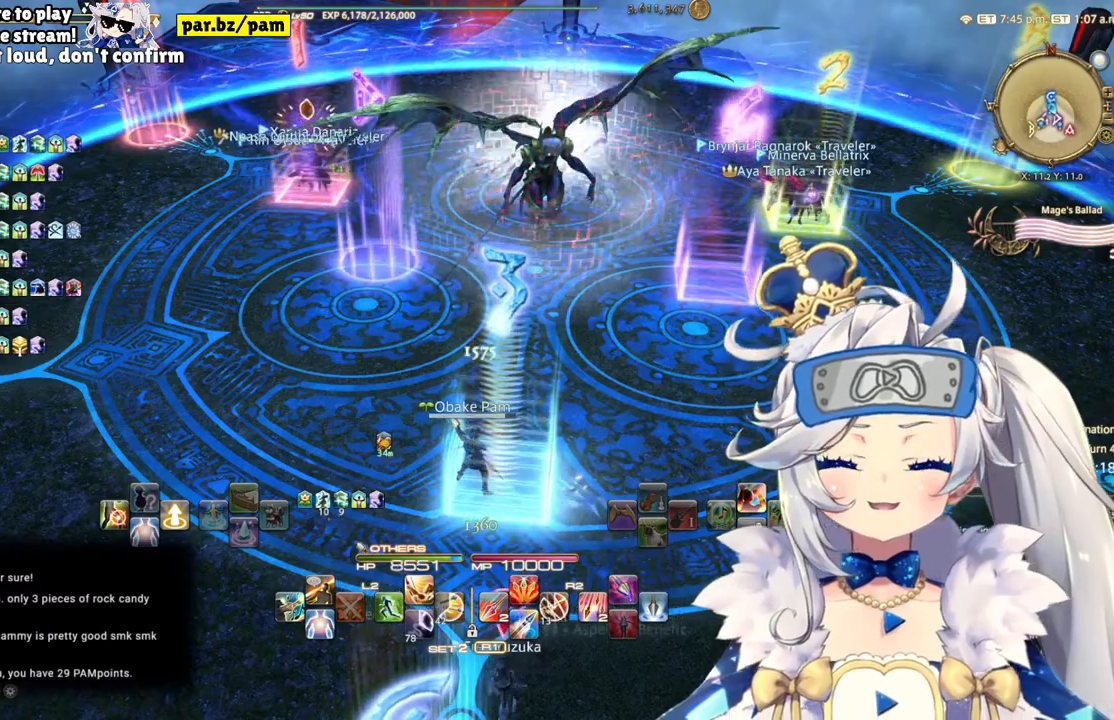
{"buttons": [], "left_stick": "center", "right_stick": "center", "events": [[217, "left_stick", "up-right"], [450, "left_stick", "center"]]}
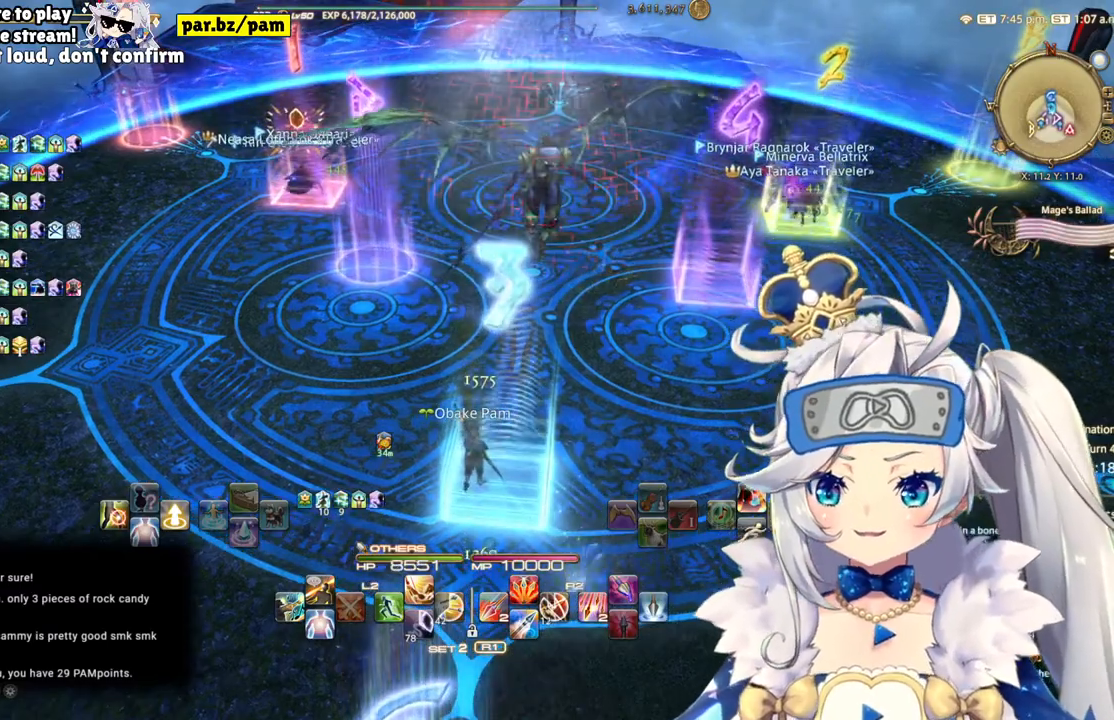
{"buttons": [], "left_stick": "center", "right_stick": "center", "events": []}
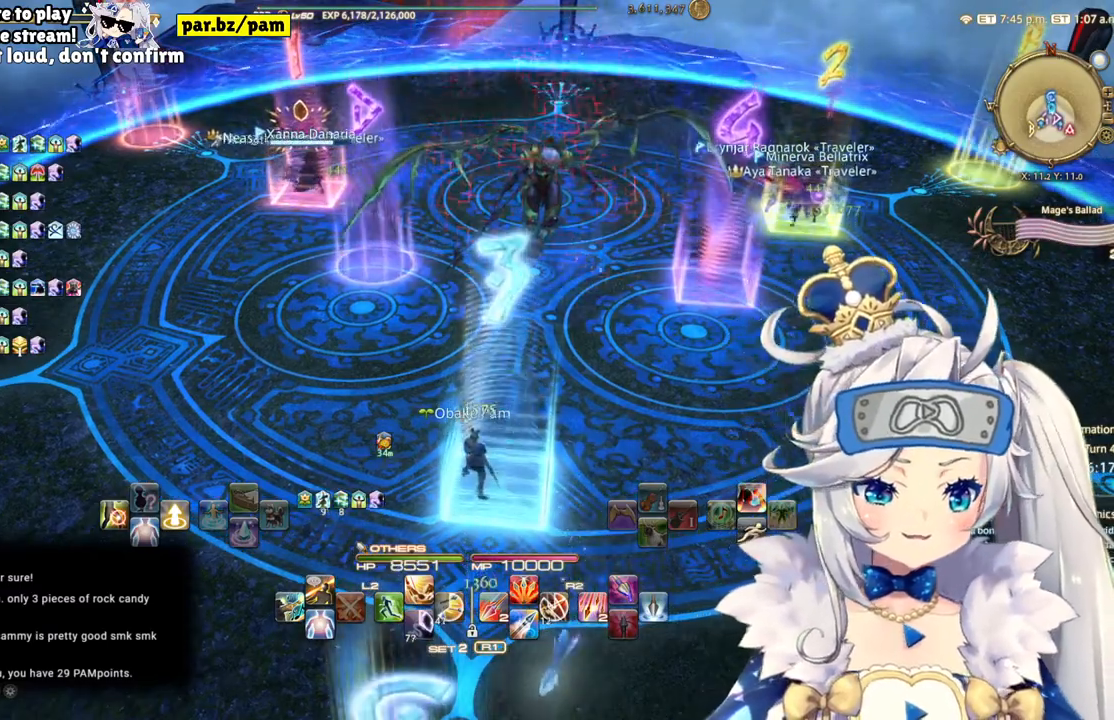
{"buttons": [], "left_stick": "center", "right_stick": "right", "events": [[33, "left_stick", "up-right"], [233, "left_stick", "center"], [500, "right_stick", "right"]]}
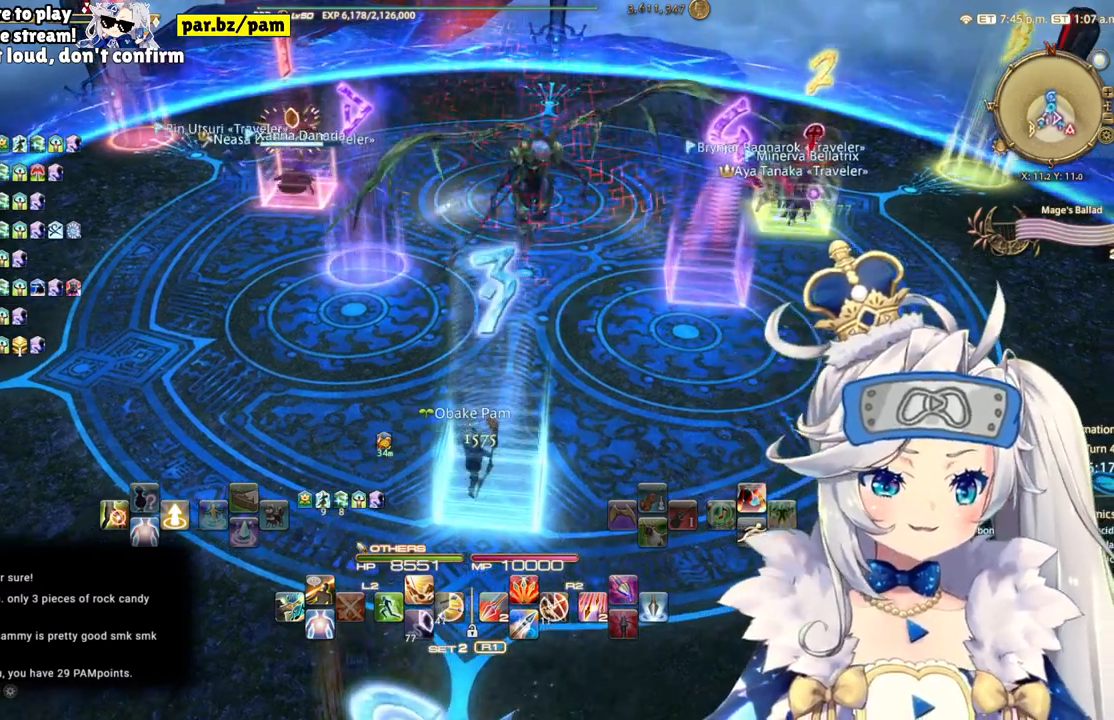
{"buttons": [], "left_stick": "center", "right_stick": "center", "events": [[183, "right_stick", "center"]]}